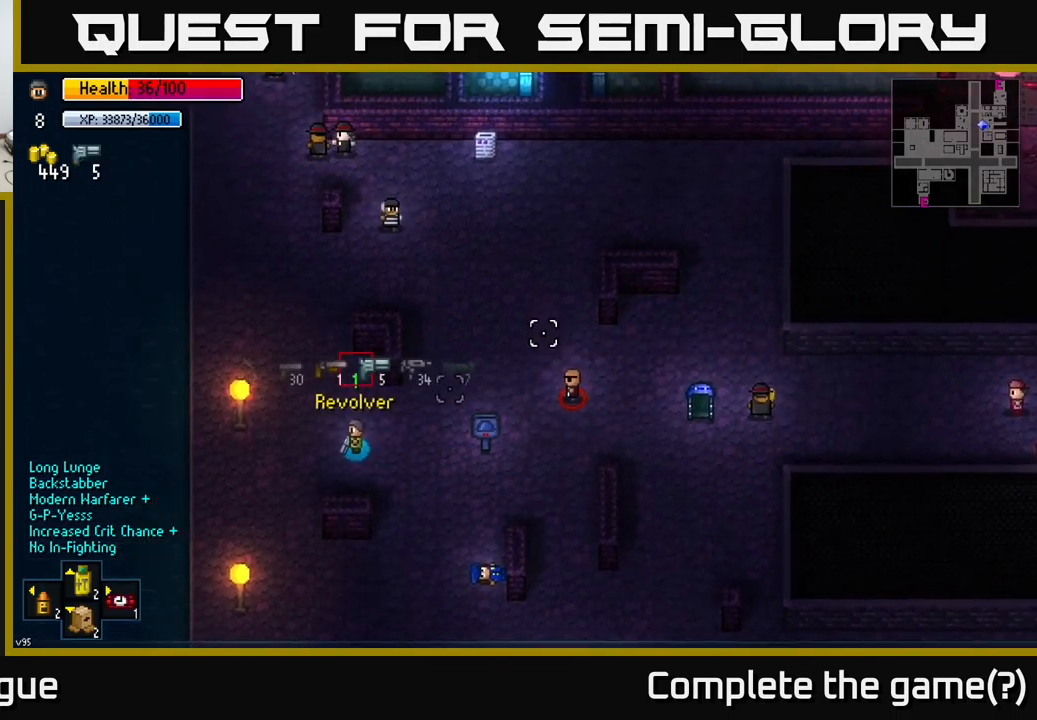
Gameplay with a controller (Xbox layout); each line is a JSON object with the inputs held at the frame after it. "events" lists button and stick changes between this image and that frame as [ms after this image, input, new state], when the widget could be followed in between.
{"buttons": [], "left_stick": "left", "right_stick": "up-right", "events": [[84, "R1", "up"]]}
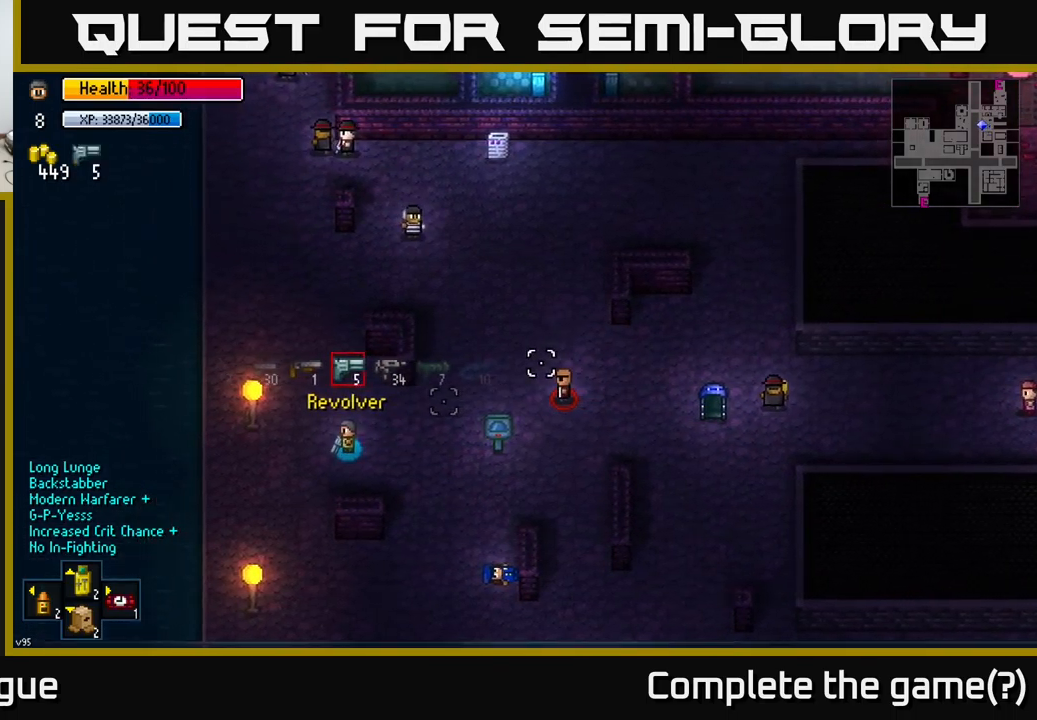
{"buttons": [], "left_stick": "left", "right_stick": "up-right", "events": [[367, "R1", "down"], [467, "R1", "up"]]}
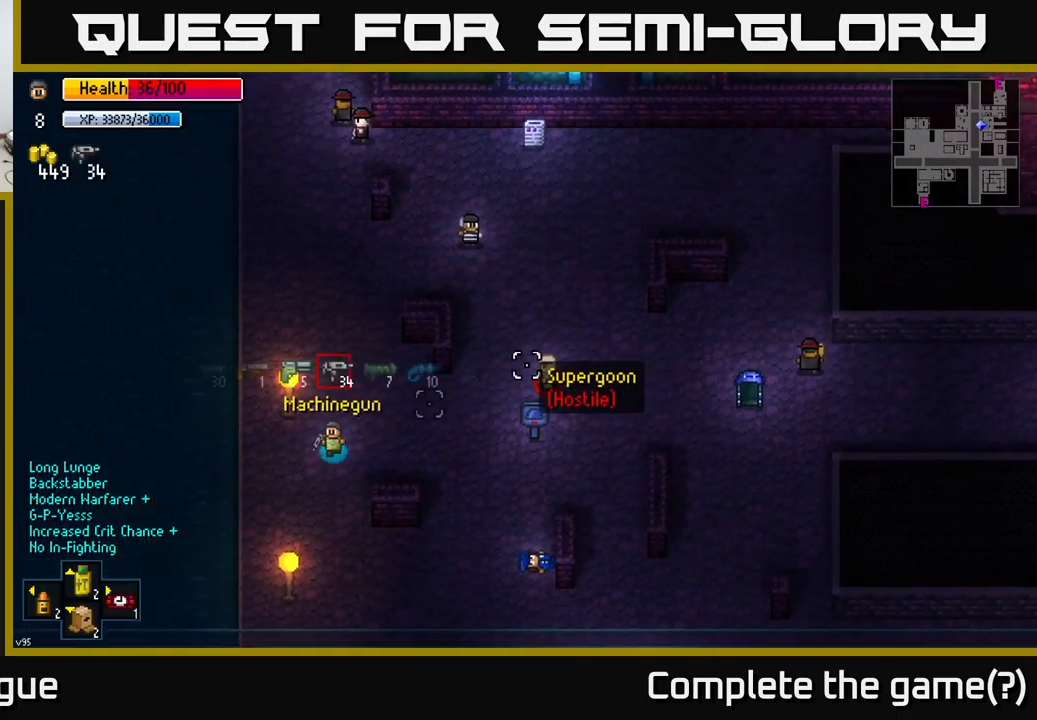
{"buttons": [], "left_stick": "center", "right_stick": "up-right", "events": [[67, "left_stick", "center"]]}
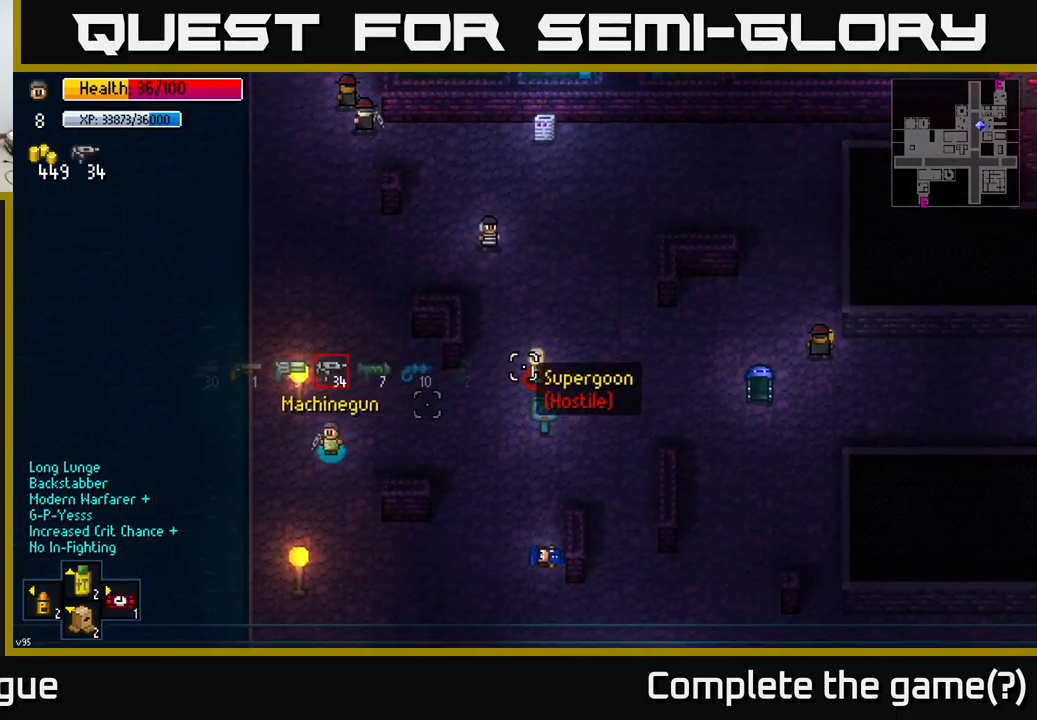
{"buttons": [], "left_stick": "center", "right_stick": "up-right", "events": [[100, "R2", "down"], [334, "R2", "up"]]}
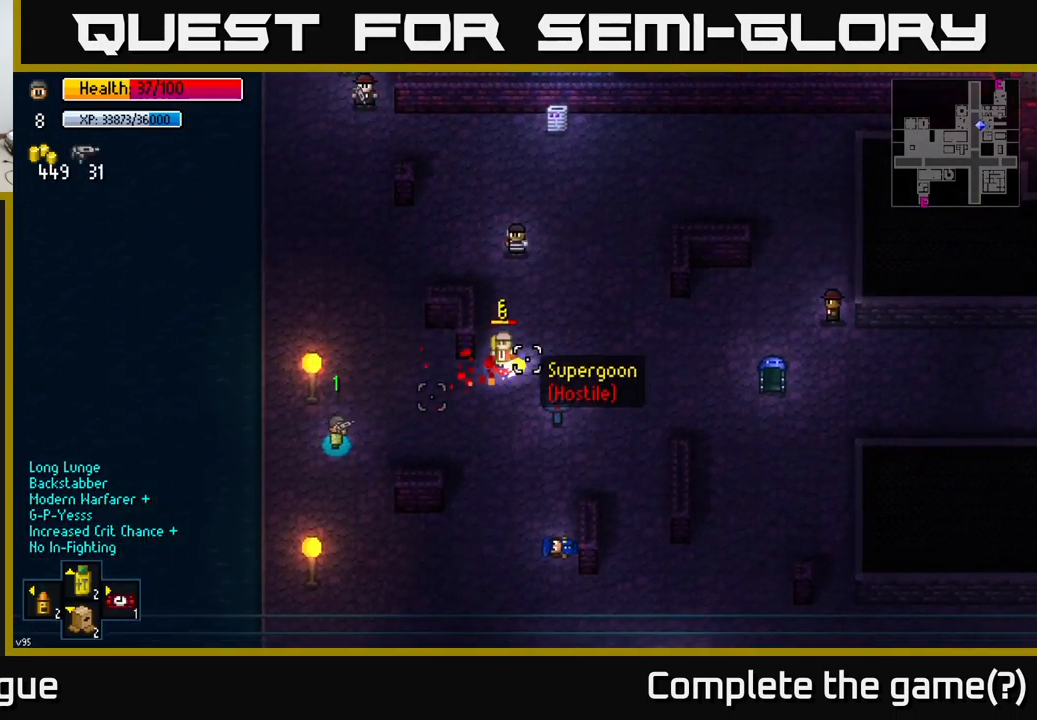
{"buttons": ["R2"], "left_stick": "center", "right_stick": "up-right", "events": [[367, "R2", "down"]]}
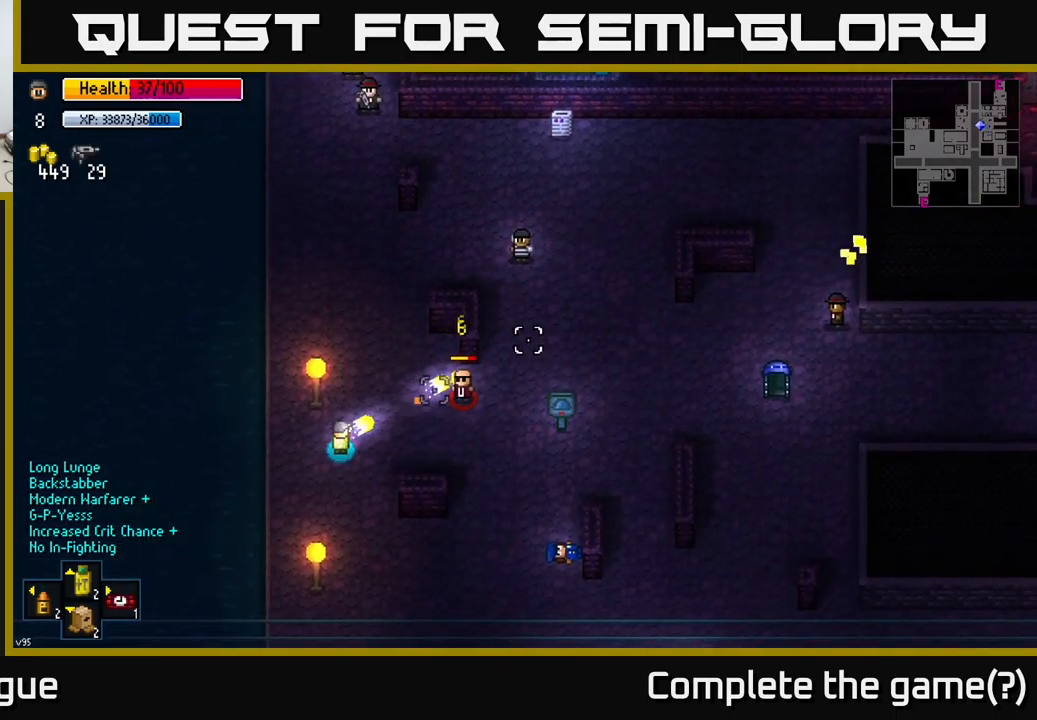
{"buttons": [], "left_stick": "center", "right_stick": "up-right", "events": [[267, "R2", "up"]]}
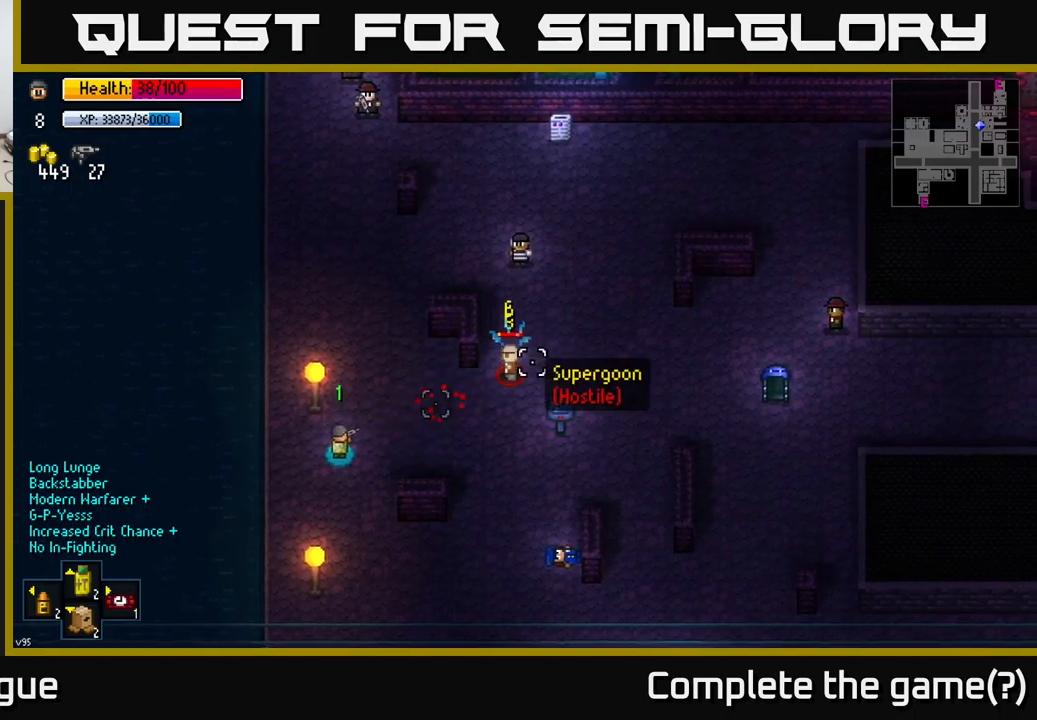
{"buttons": [], "left_stick": "right", "right_stick": "up-right", "events": [[200, "R2", "down"], [266, "R2", "up"], [483, "left_stick", "right"]]}
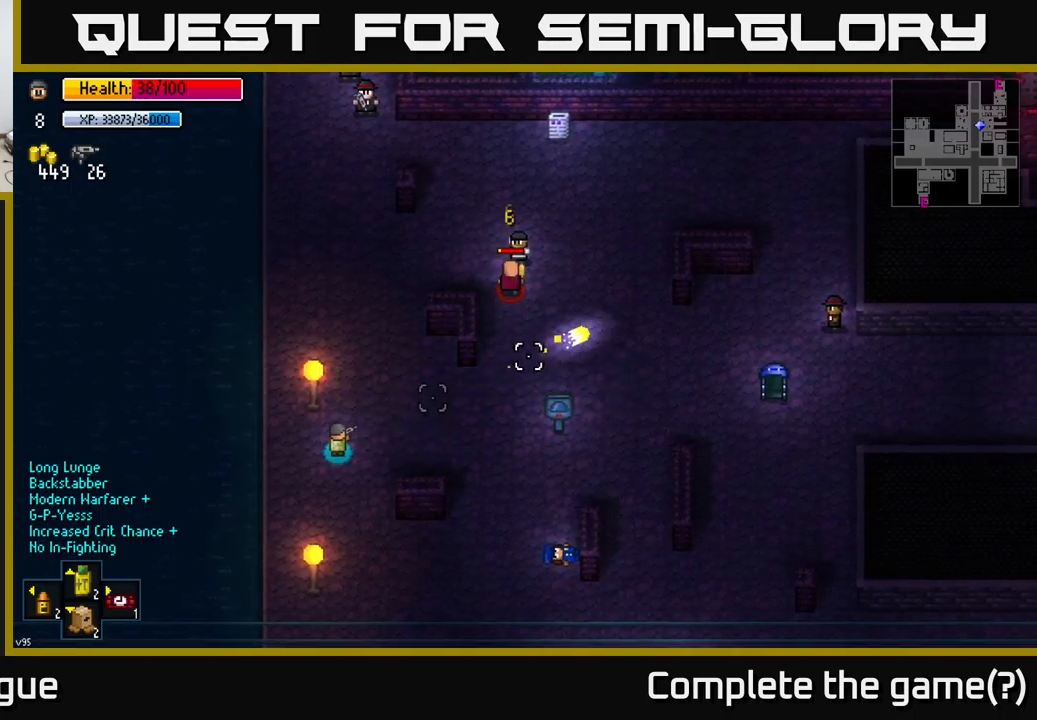
{"buttons": [], "left_stick": "up-left", "right_stick": "up-right", "events": [[100, "left_stick", "up-right"], [300, "left_stick", "up"], [500, "left_stick", "up-left"]]}
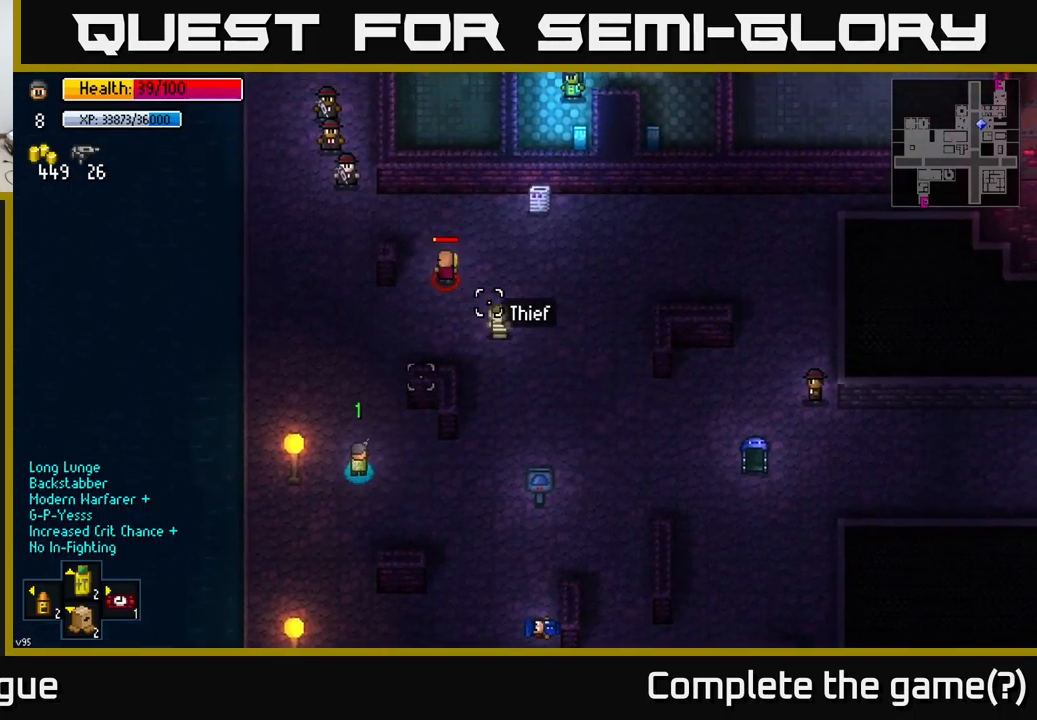
{"buttons": [], "left_stick": "up", "right_stick": "up", "events": [[216, "right_stick", "up"], [500, "left_stick", "up"]]}
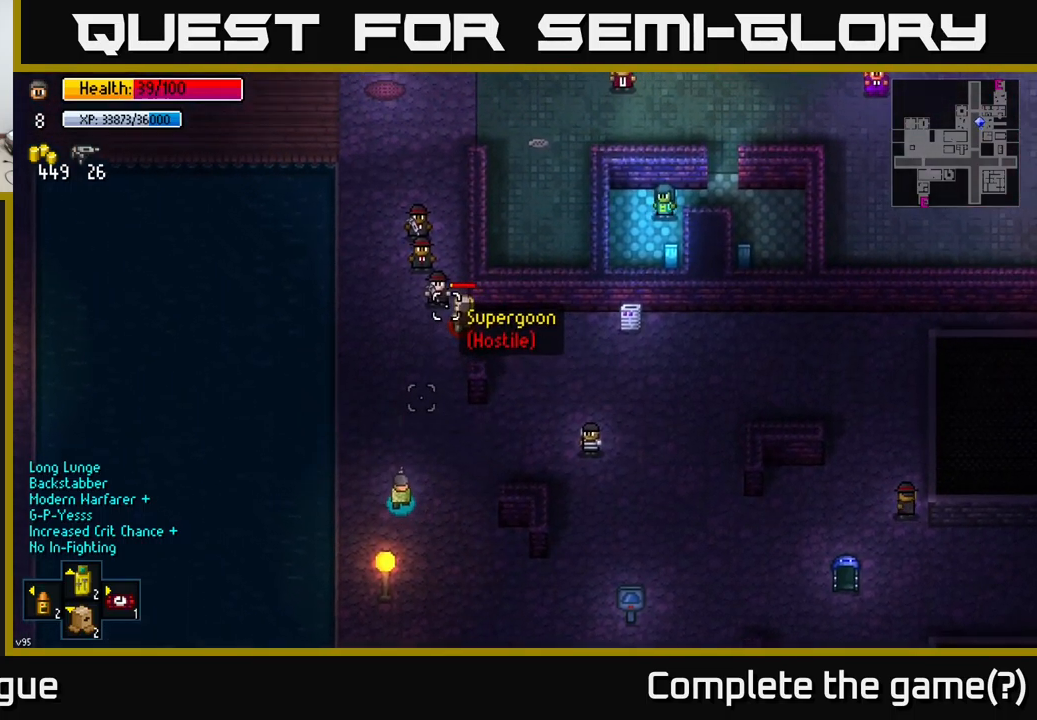
{"buttons": [], "left_stick": "up", "right_stick": "up", "events": []}
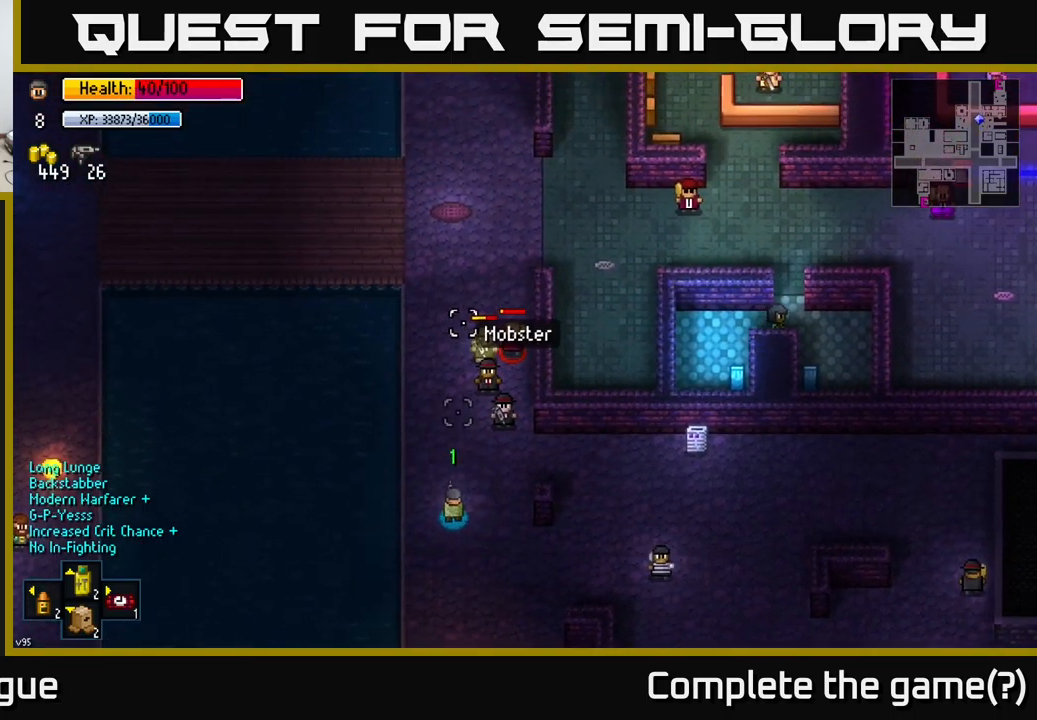
{"buttons": [], "left_stick": "up", "right_stick": "up", "events": []}
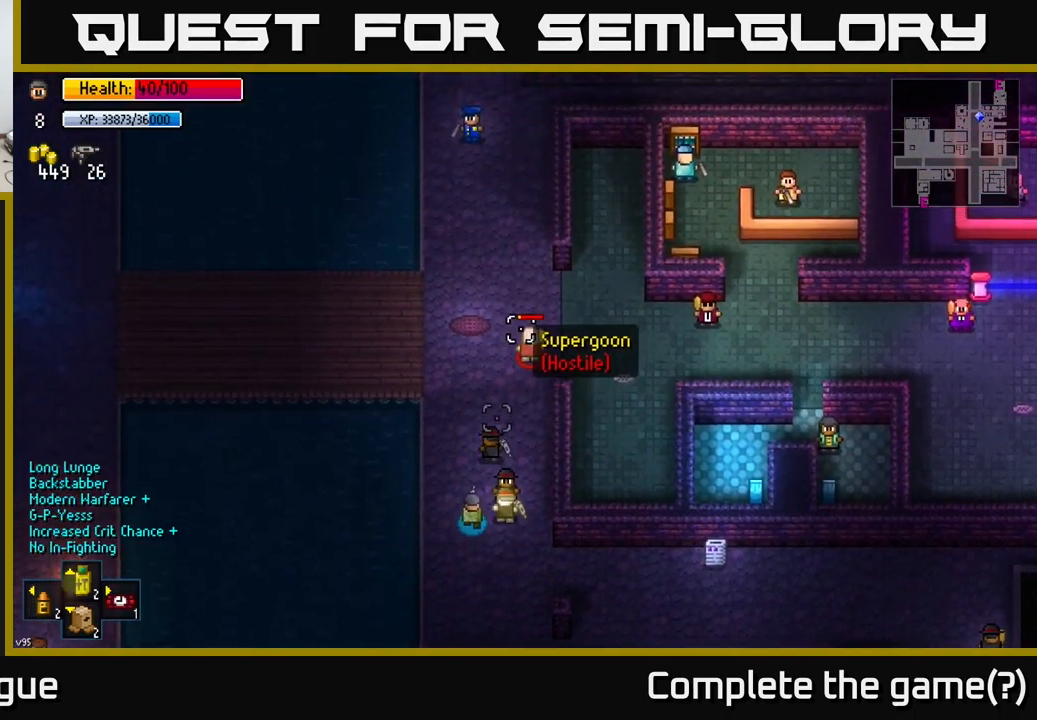
{"buttons": [], "left_stick": "up-right", "right_stick": "up", "events": [[383, "left_stick", "up-right"]]}
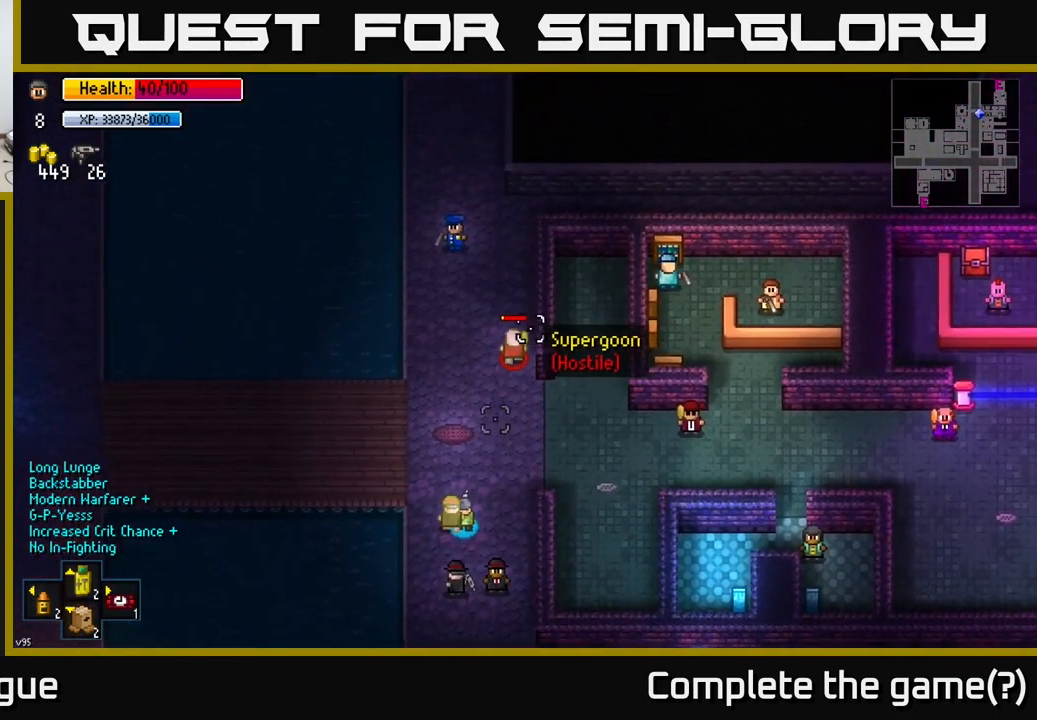
{"buttons": [], "left_stick": "up-right", "right_stick": "up", "events": [[116, "left_stick", "up"], [366, "left_stick", "up-right"]]}
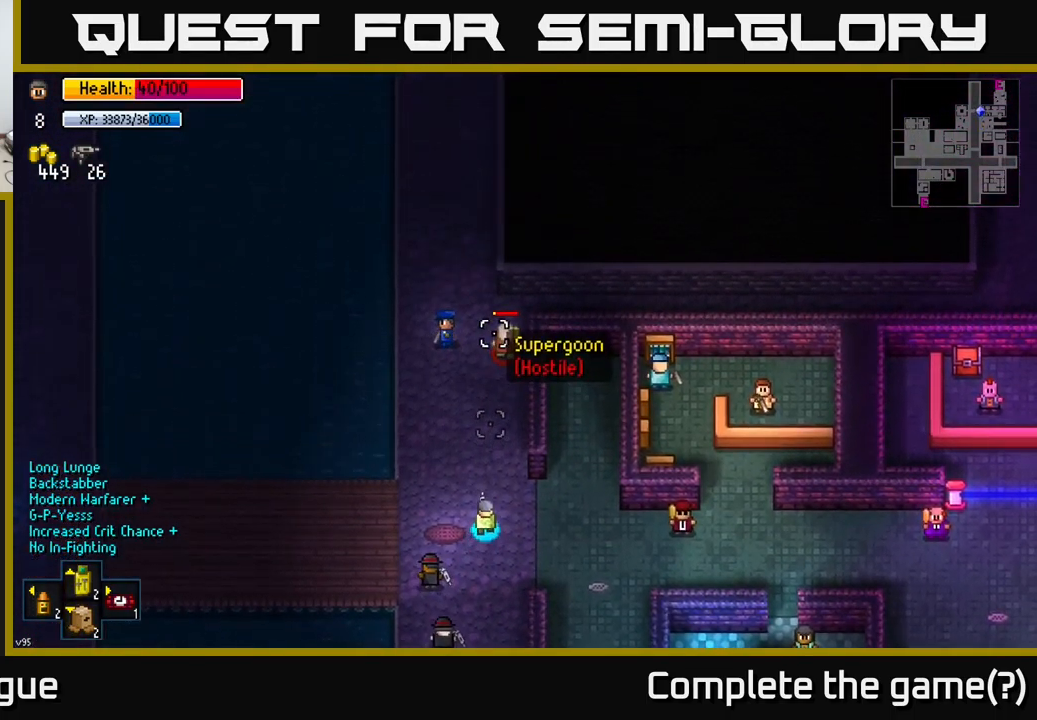
{"buttons": [], "left_stick": "up", "right_stick": "up", "events": [[66, "left_stick", "up"]]}
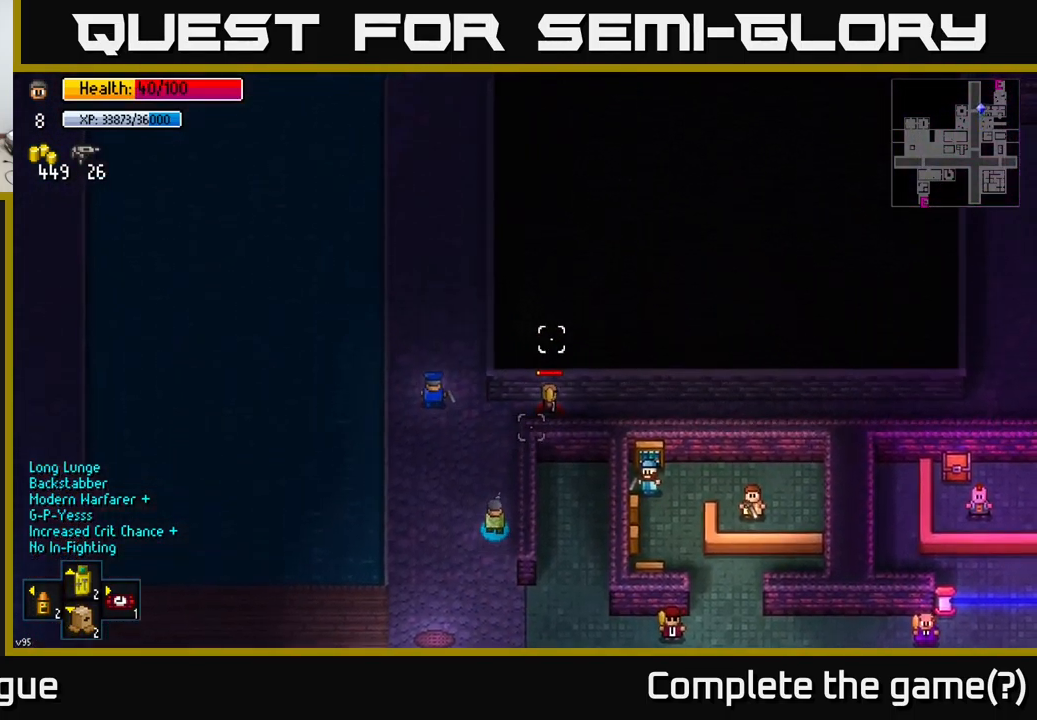
{"buttons": [], "left_stick": "up-right", "right_stick": "right", "events": [[16, "right_stick", "up-right"], [216, "left_stick", "up-right"], [250, "right_stick", "right"]]}
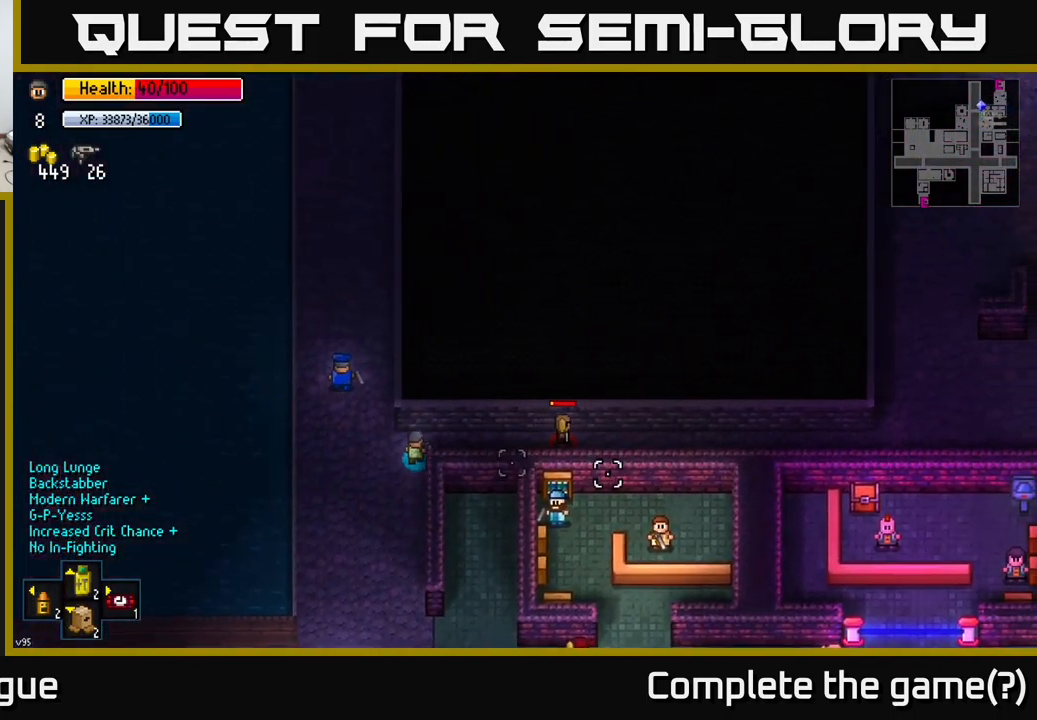
{"buttons": [], "left_stick": "right", "right_stick": "right", "events": [[33, "left_stick", "right"]]}
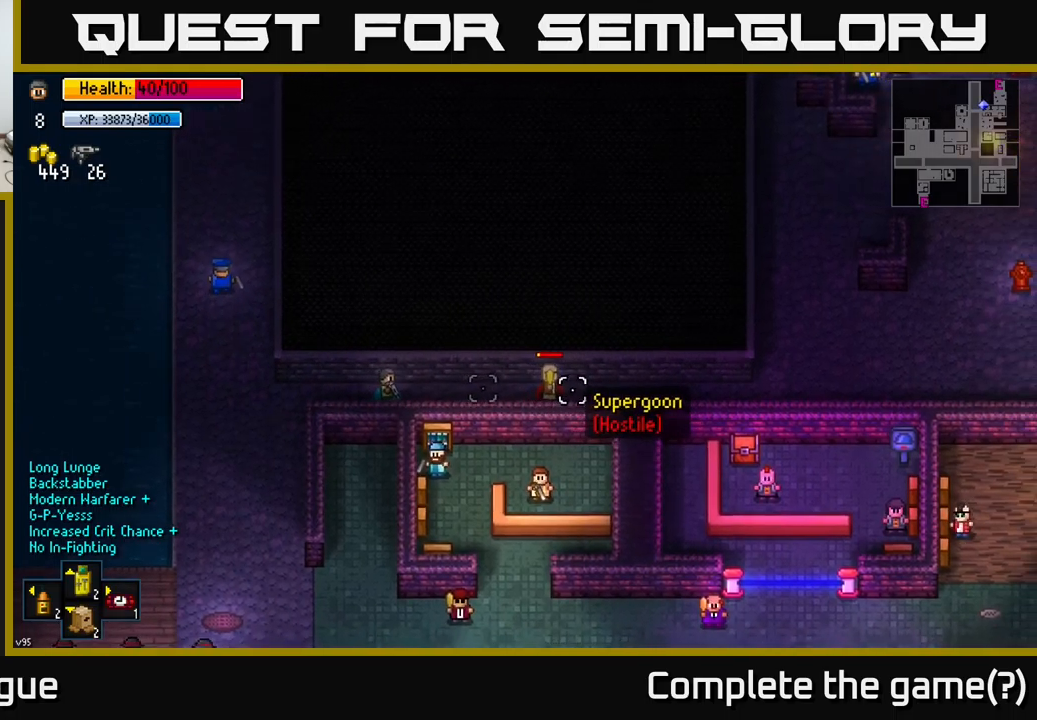
{"buttons": [], "left_stick": "right", "right_stick": "right", "events": [[67, "R2", "down"], [100, "R2", "up"]]}
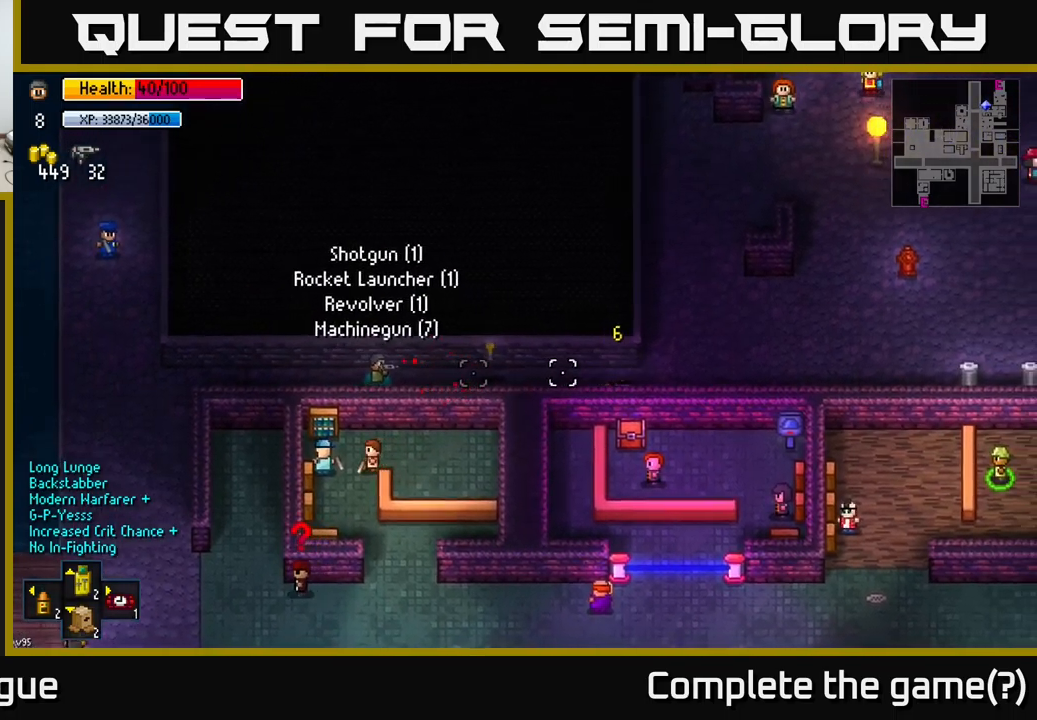
{"buttons": ["A"], "left_stick": "right", "right_stick": "center", "events": [[183, "right_stick", "center"], [350, "A", "down"], [417, "A", "up"], [483, "A", "down"]]}
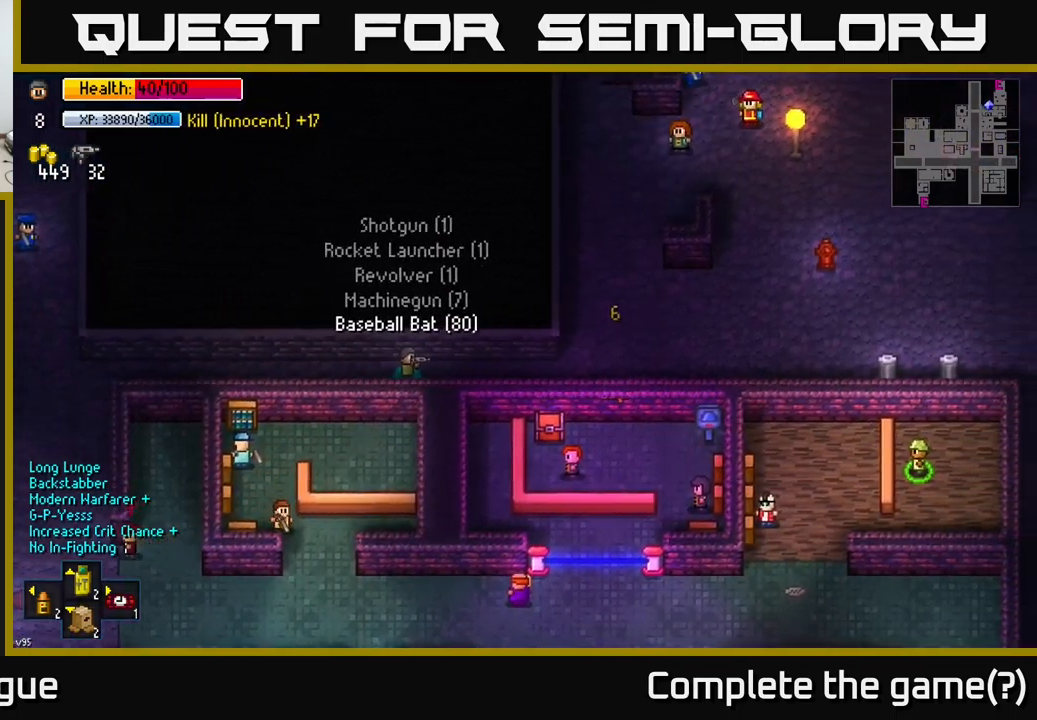
{"buttons": [], "left_stick": "center", "right_stick": "center", "events": [[33, "A", "up"], [100, "A", "down"], [183, "A", "up"], [267, "A", "down"], [333, "A", "up"], [367, "left_stick", "center"]]}
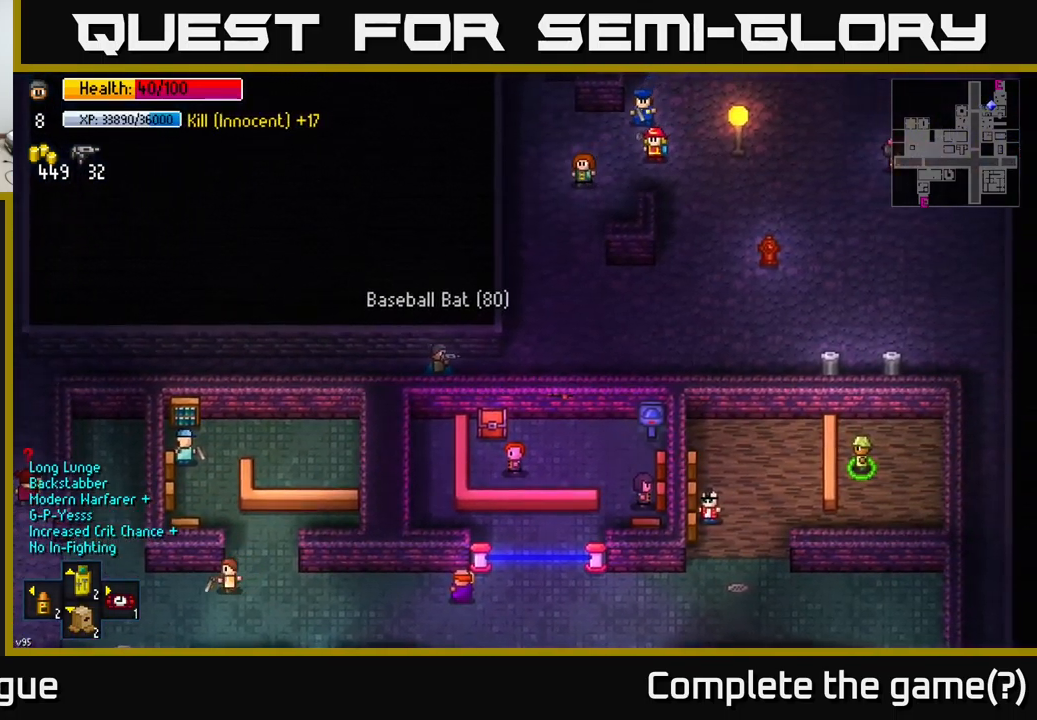
{"buttons": [], "left_stick": "right", "right_stick": "left", "events": [[67, "right_stick", "up-left"], [217, "right_stick", "left"], [417, "left_stick", "right"]]}
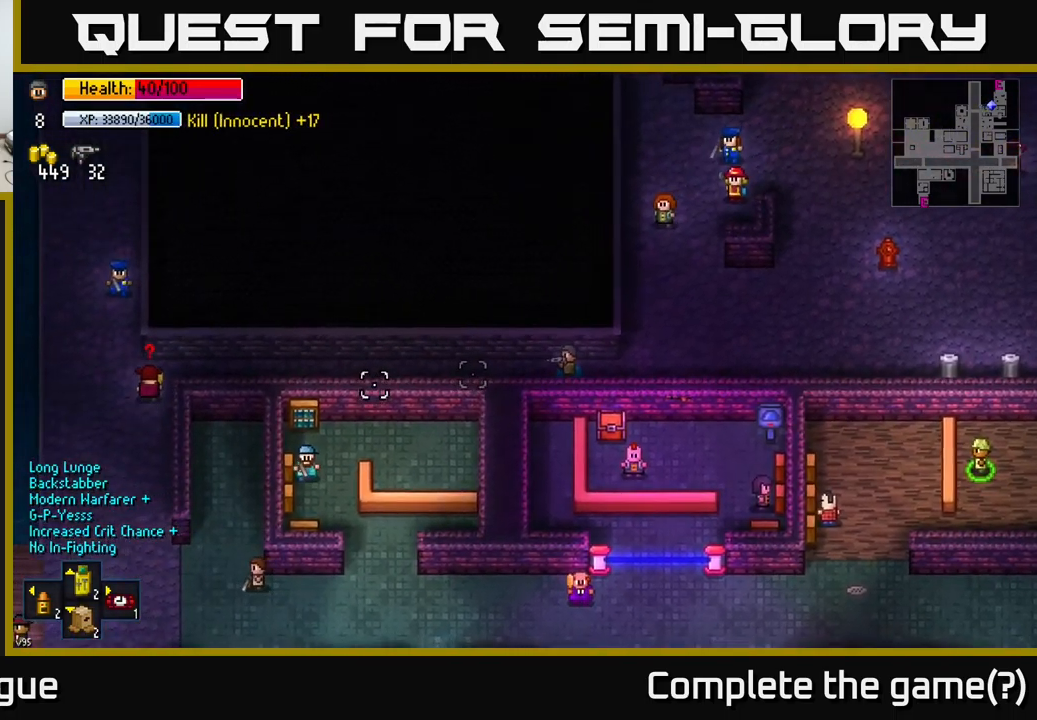
{"buttons": [], "left_stick": "right", "right_stick": "left", "events": []}
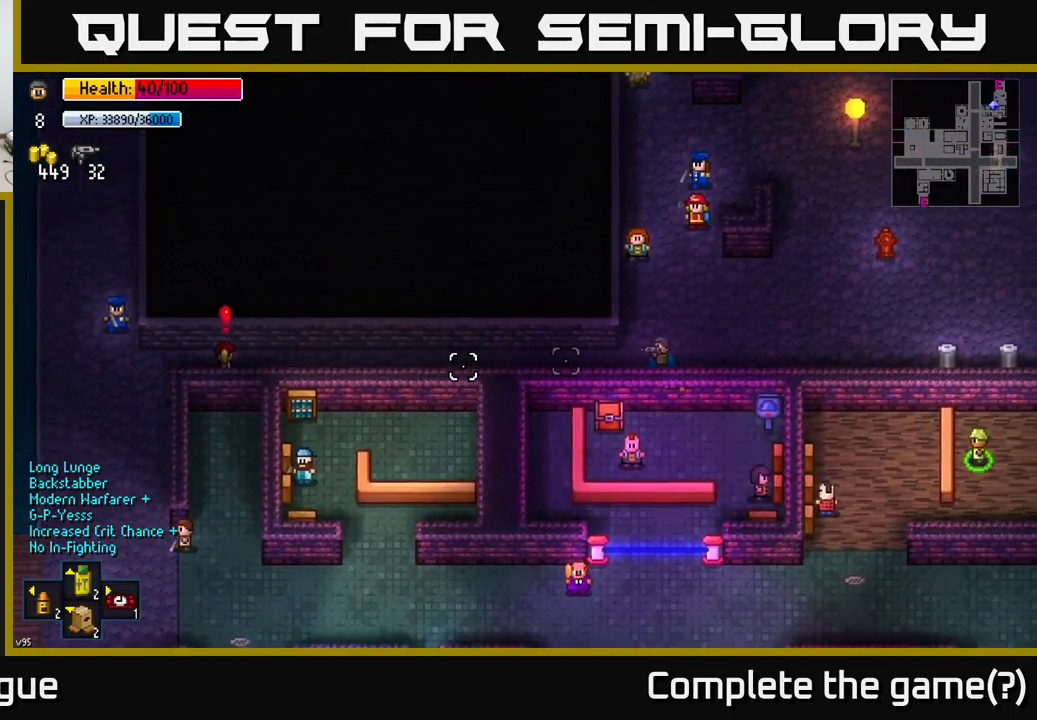
{"buttons": [], "left_stick": "right", "right_stick": "left", "events": []}
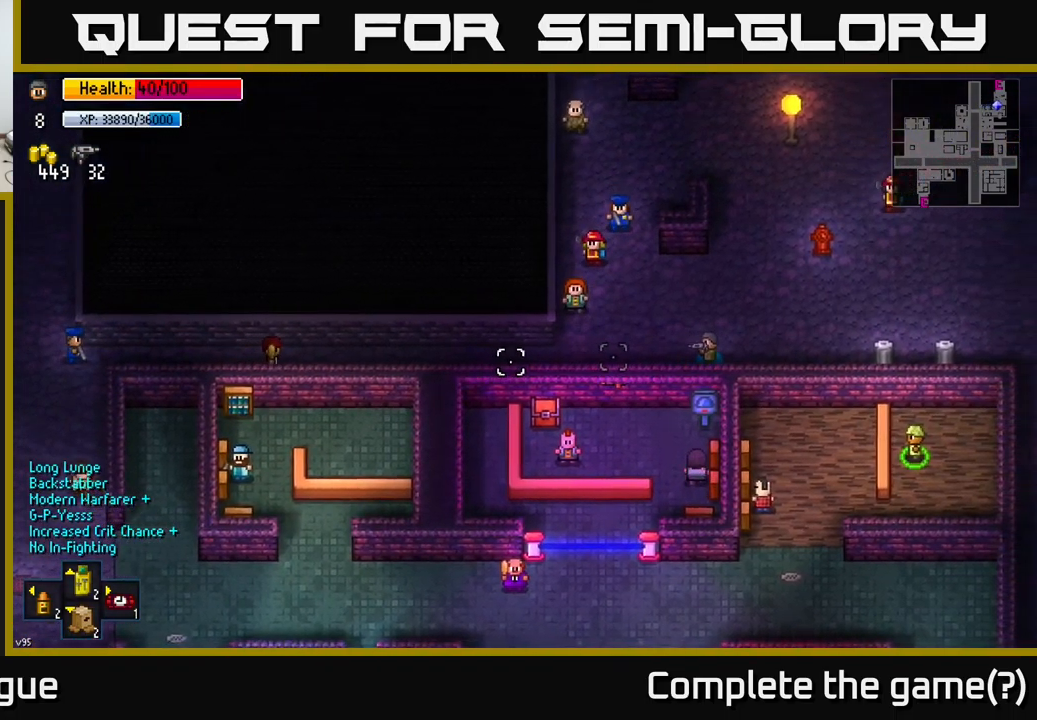
{"buttons": [], "left_stick": "right", "right_stick": "left", "events": []}
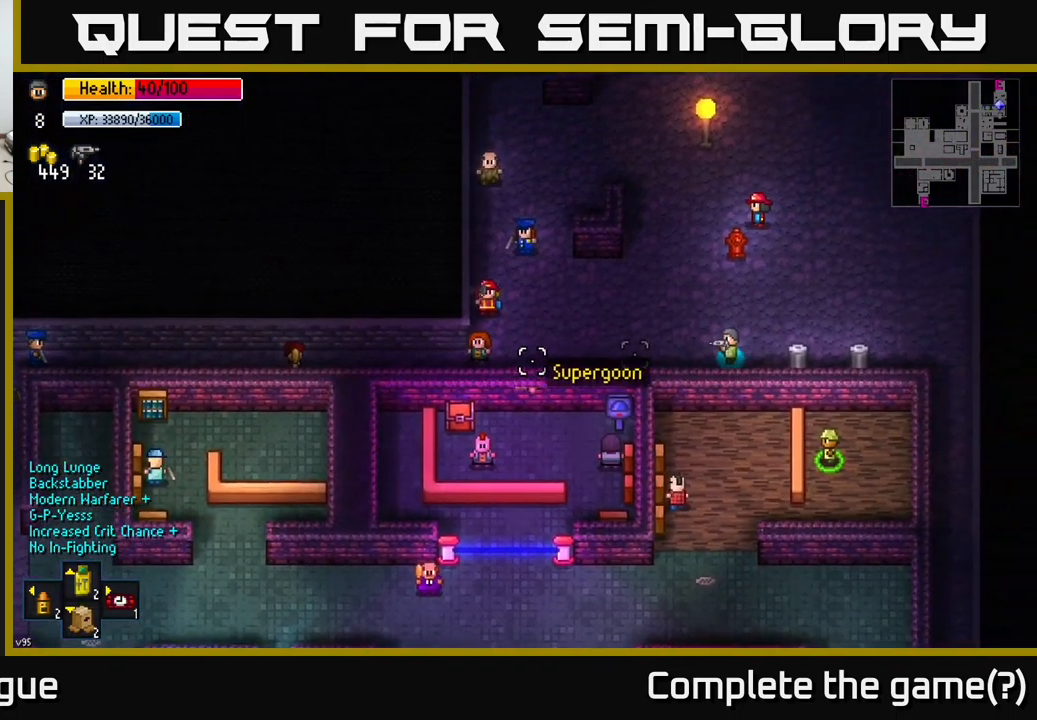
{"buttons": ["A"], "left_stick": "center", "right_stick": "center", "events": [[33, "right_stick", "center"], [233, "A", "down"], [300, "A", "up"], [300, "left_stick", "center"], [500, "A", "down"]]}
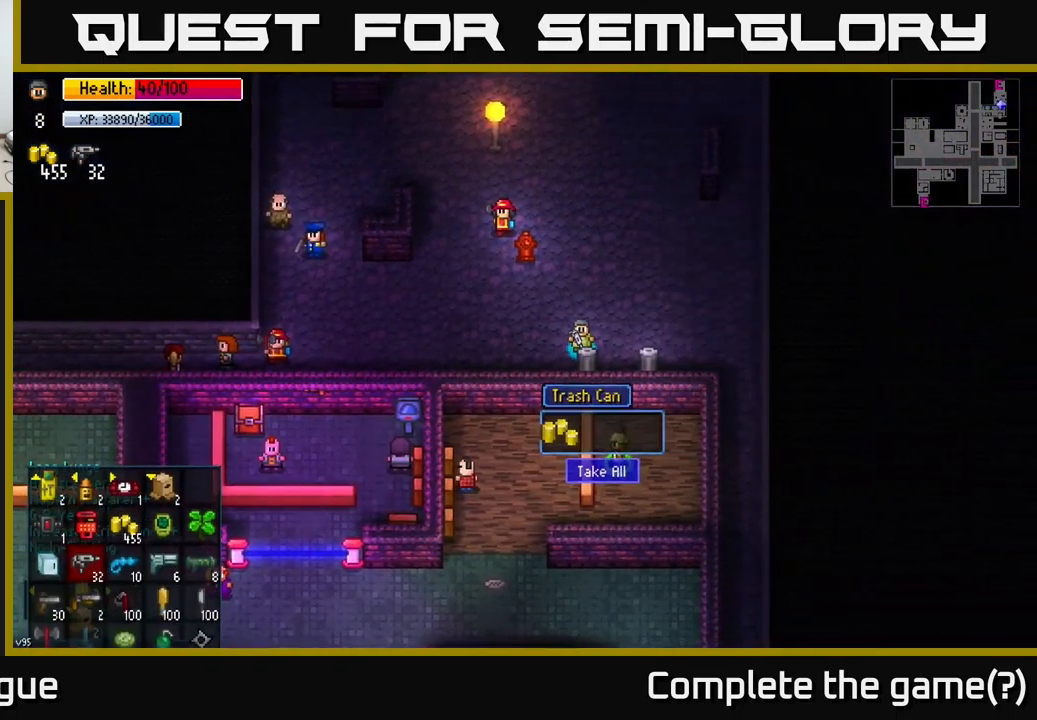
{"buttons": [], "left_stick": "right", "right_stick": "center", "events": [[100, "A", "up"], [267, "left_stick", "right"]]}
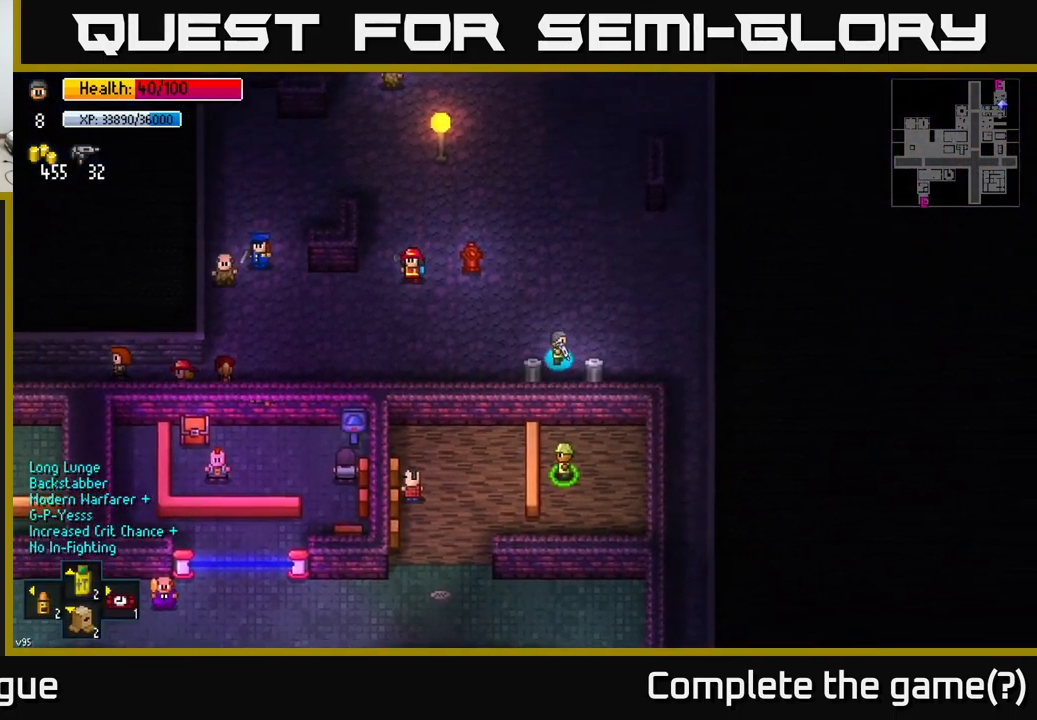
{"buttons": [], "left_stick": "right", "right_stick": "center", "events": [[83, "A", "down"], [100, "left_stick", "center"], [167, "A", "up"], [366, "A", "down"], [466, "A", "up"], [483, "left_stick", "right"]]}
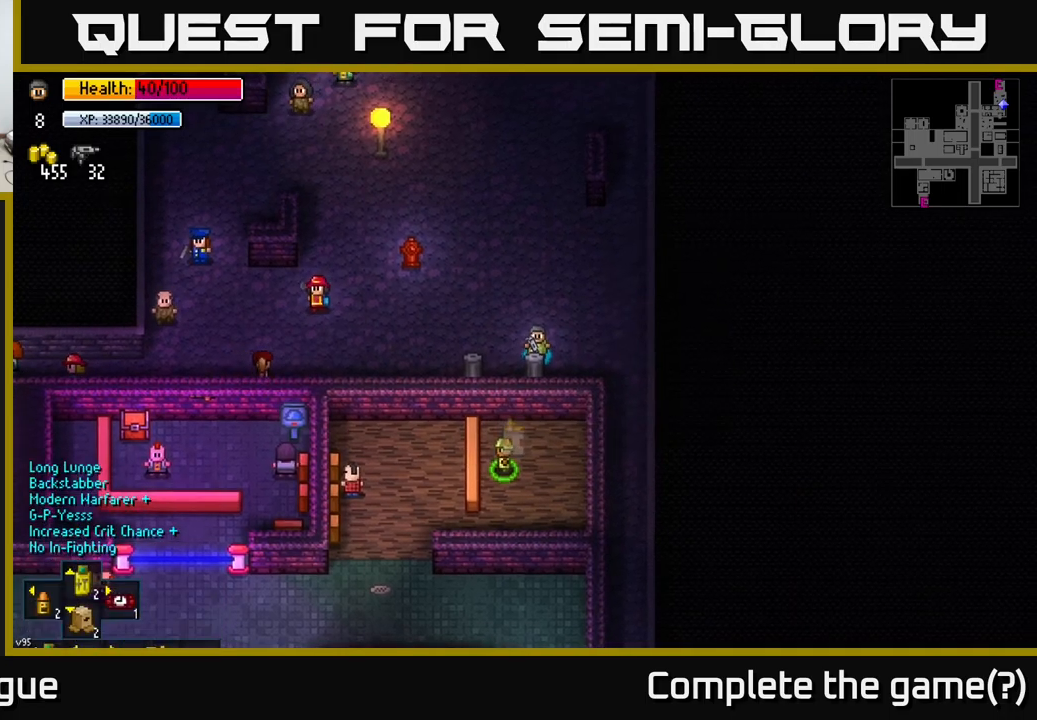
{"buttons": [], "left_stick": "down", "right_stick": "up", "events": [[334, "left_stick", "down-right"], [367, "right_stick", "left"], [450, "left_stick", "down"], [467, "right_stick", "up"]]}
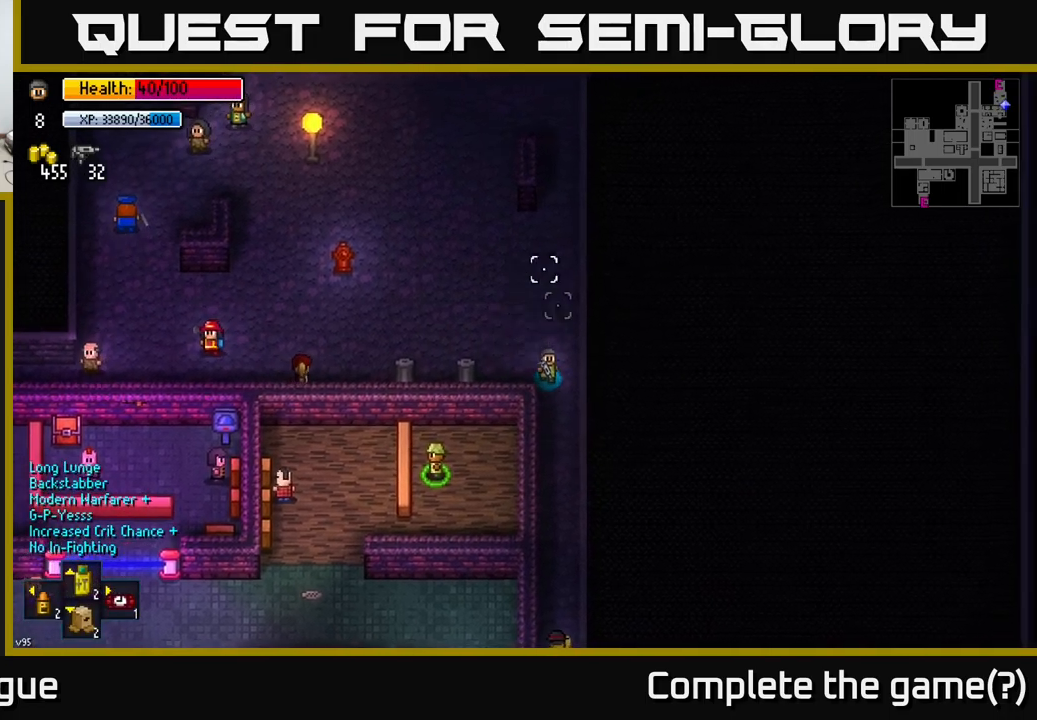
{"buttons": [], "left_stick": "down", "right_stick": "up", "events": []}